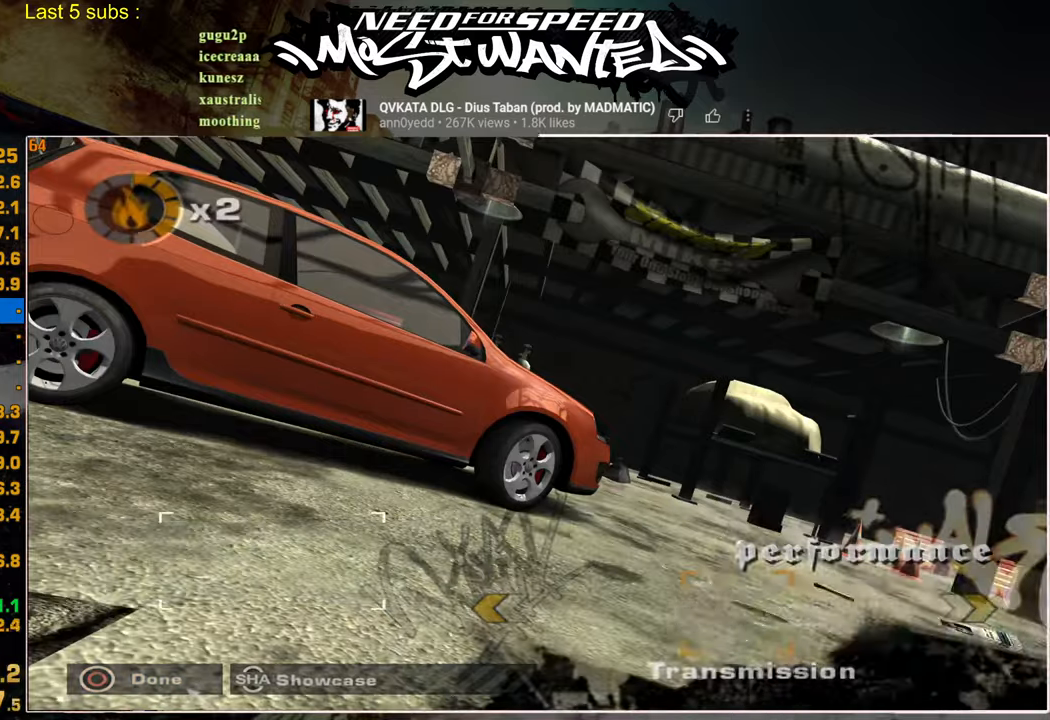
Gameplay with a controller (PlayStation layout); each line is a JSON object with the inputs held at the frame after it. "events" lists button and stick changes between this image and that frame as [ms after this image, input, new state], when the widget could be followed in between.
{"buttons": [], "left_stick": "center", "right_stick": "center", "events": [[34, "CROSS", "down"], [117, "CROSS", "up"], [200, "CROSS", "down"], [267, "CROSS", "up"], [367, "CROSS", "down"], [434, "CROSS", "up"]]}
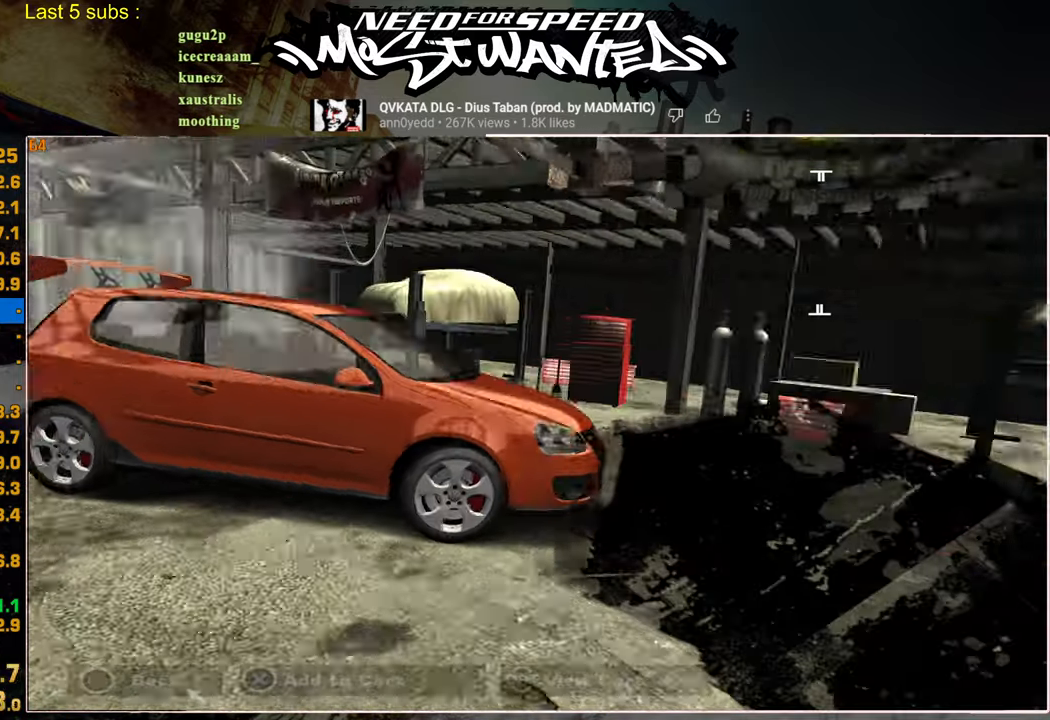
{"buttons": [], "left_stick": "center", "right_stick": "center", "events": []}
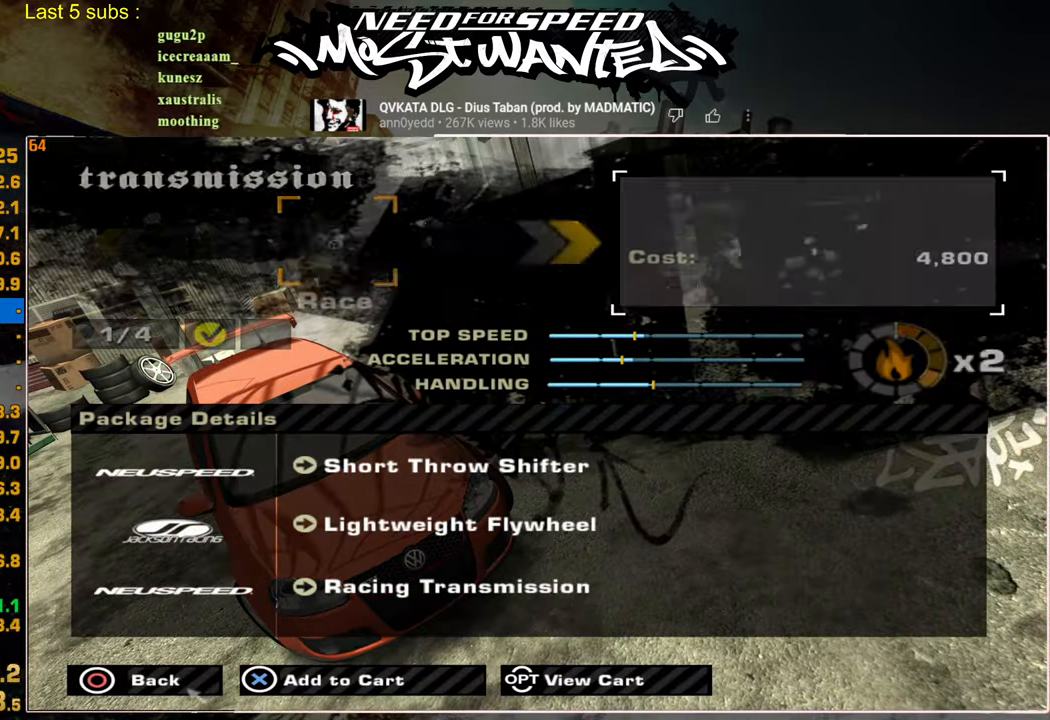
{"buttons": [], "left_stick": "center", "right_stick": "center", "events": [[200, "DPAD_RIGHT", "down"], [234, "CROSS", "down"], [300, "CROSS", "up"], [300, "DPAD_RIGHT", "up"], [417, "CIRCLE", "down"], [500, "CIRCLE", "up"]]}
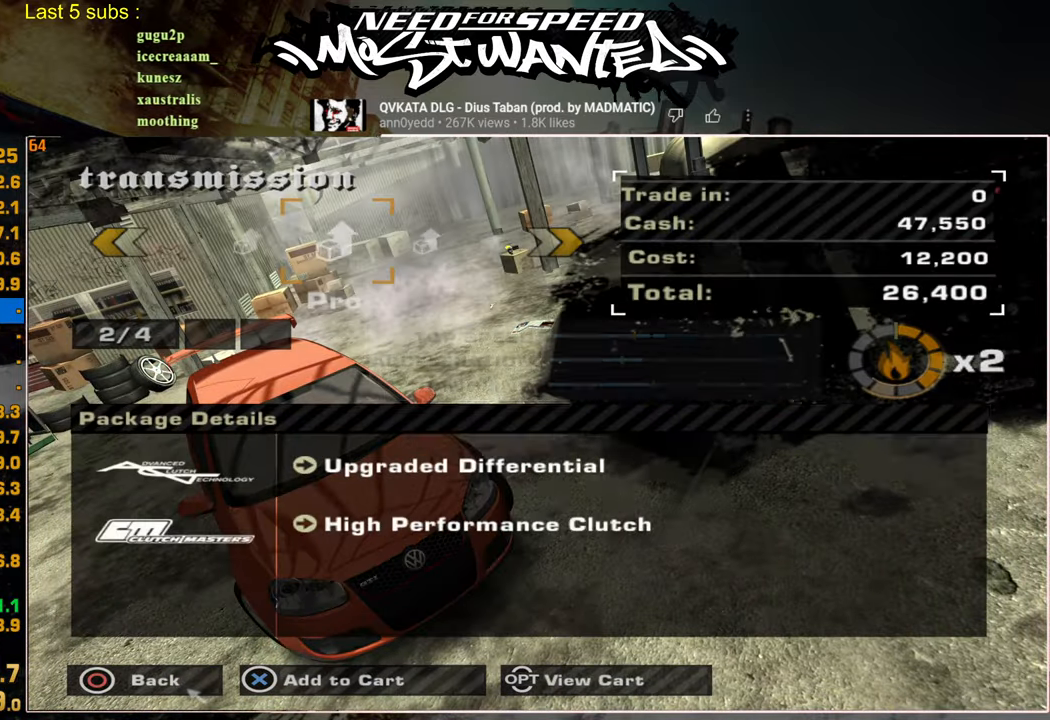
{"buttons": [], "left_stick": "center", "right_stick": "center", "events": [[67, "CIRCLE", "down"], [167, "CIRCLE", "up"], [234, "CIRCLE", "down"], [317, "CIRCLE", "up"]]}
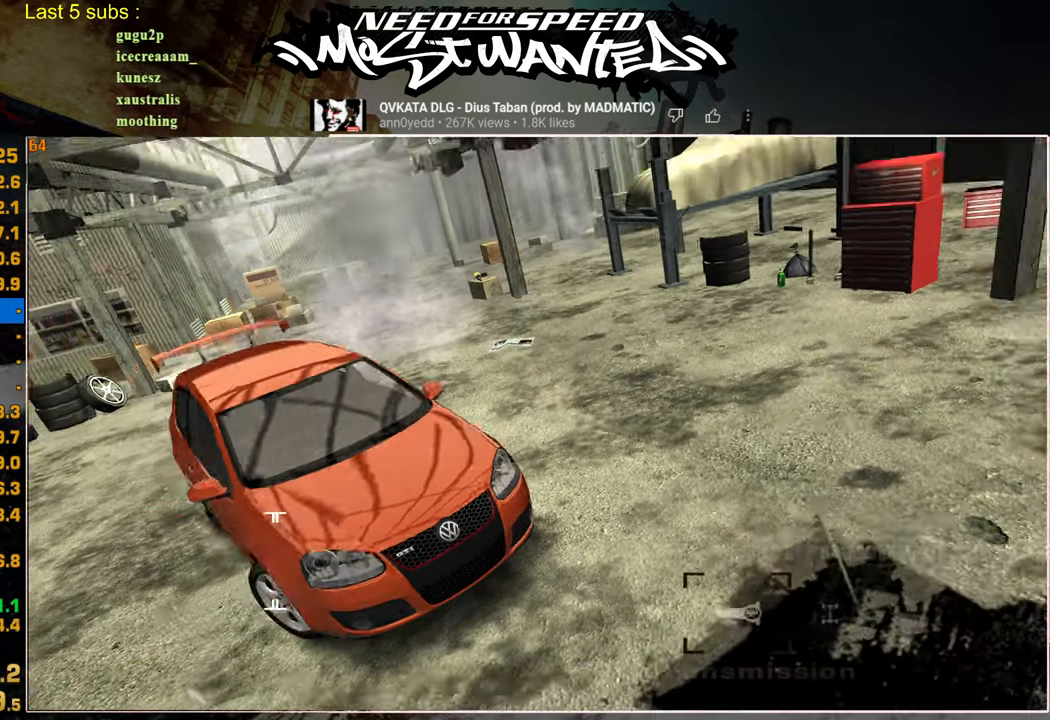
{"buttons": ["DPAD_RIGHT"], "left_stick": "center", "right_stick": "center", "events": [[500, "DPAD_RIGHT", "down"]]}
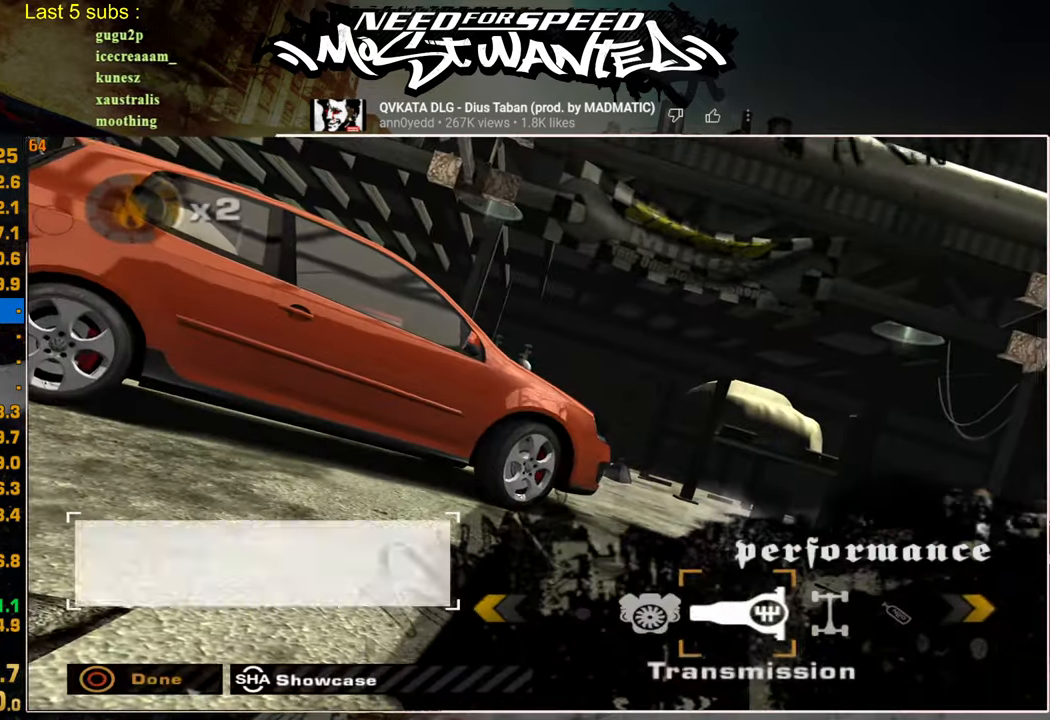
{"buttons": [], "left_stick": "center", "right_stick": "center", "events": [[67, "CROSS", "down"], [117, "DPAD_RIGHT", "up"], [150, "CROSS", "up"], [250, "CROSS", "down"], [334, "CROSS", "up"], [400, "CROSS", "down"], [500, "CROSS", "up"]]}
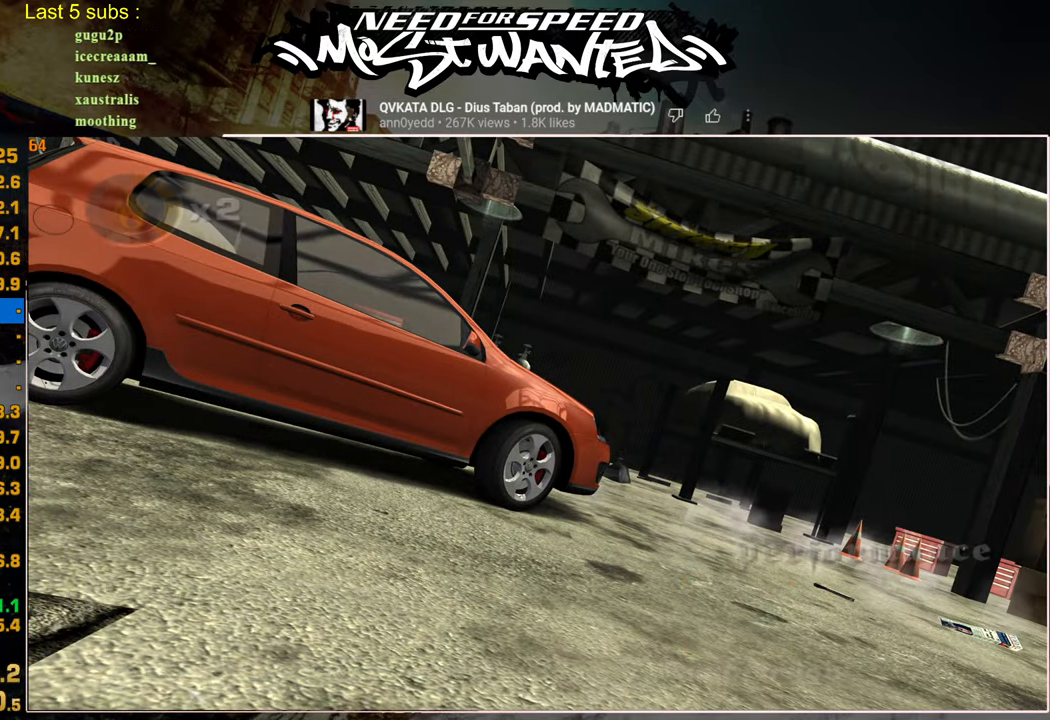
{"buttons": [], "left_stick": "center", "right_stick": "center", "events": []}
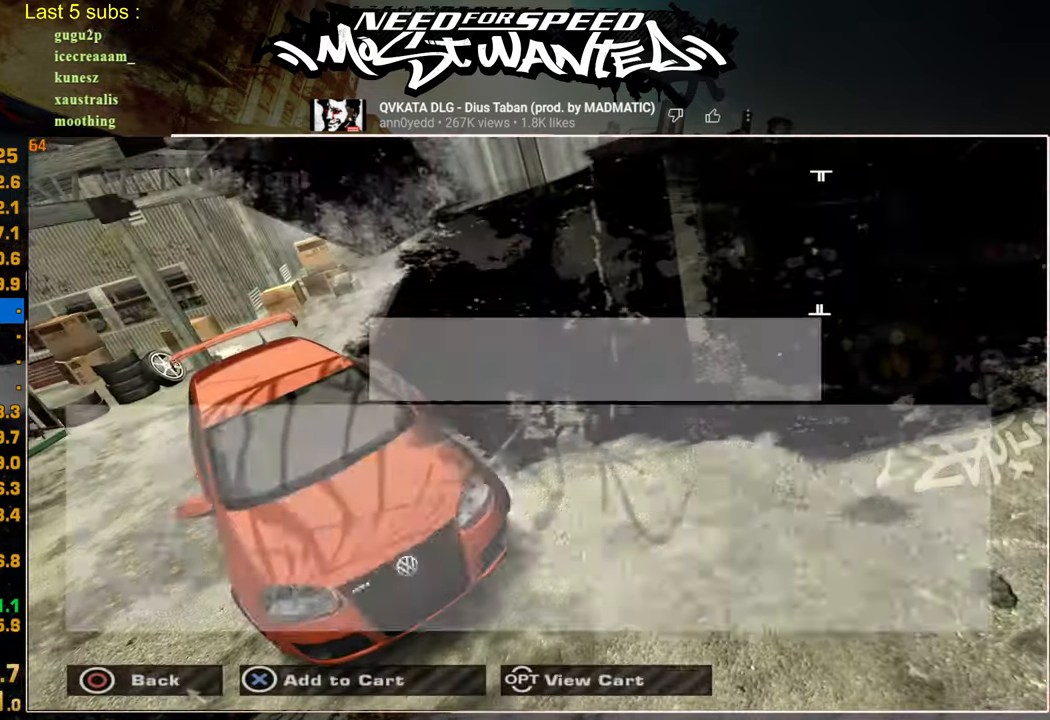
{"buttons": ["CROSS"], "left_stick": "center", "right_stick": "center", "events": [[417, "DPAD_RIGHT", "down"], [434, "CROSS", "down"], [500, "DPAD_RIGHT", "up"]]}
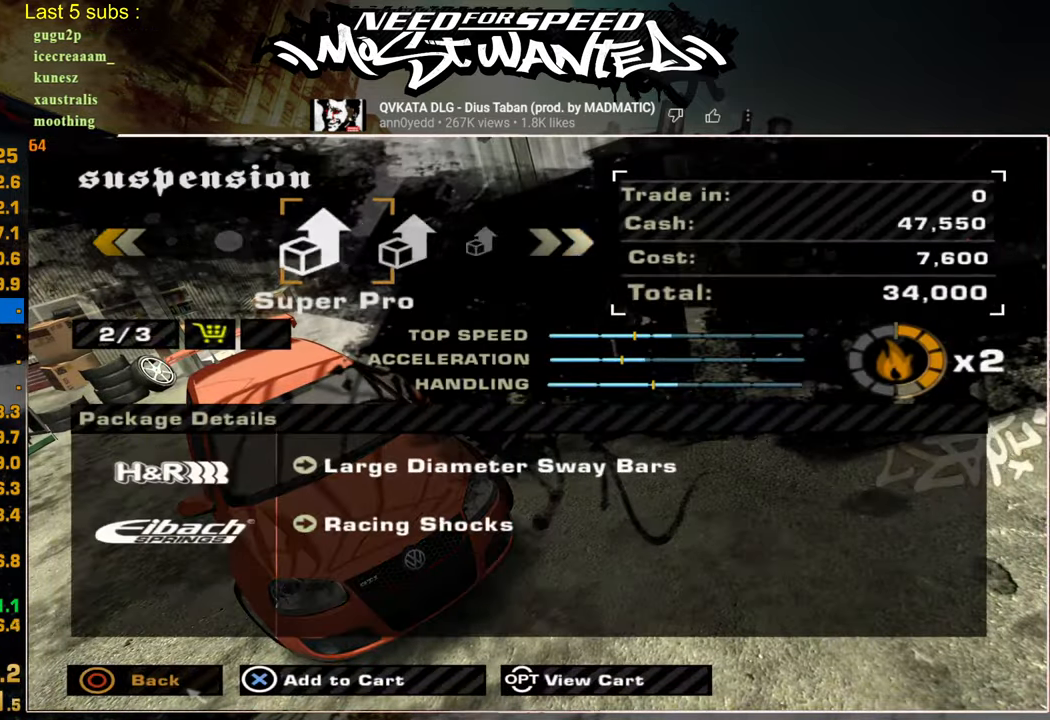
{"buttons": [], "left_stick": "center", "right_stick": "center", "events": [[17, "CROSS", "up"], [134, "CIRCLE", "down"], [217, "CIRCLE", "up"], [284, "CIRCLE", "down"], [367, "CIRCLE", "up"]]}
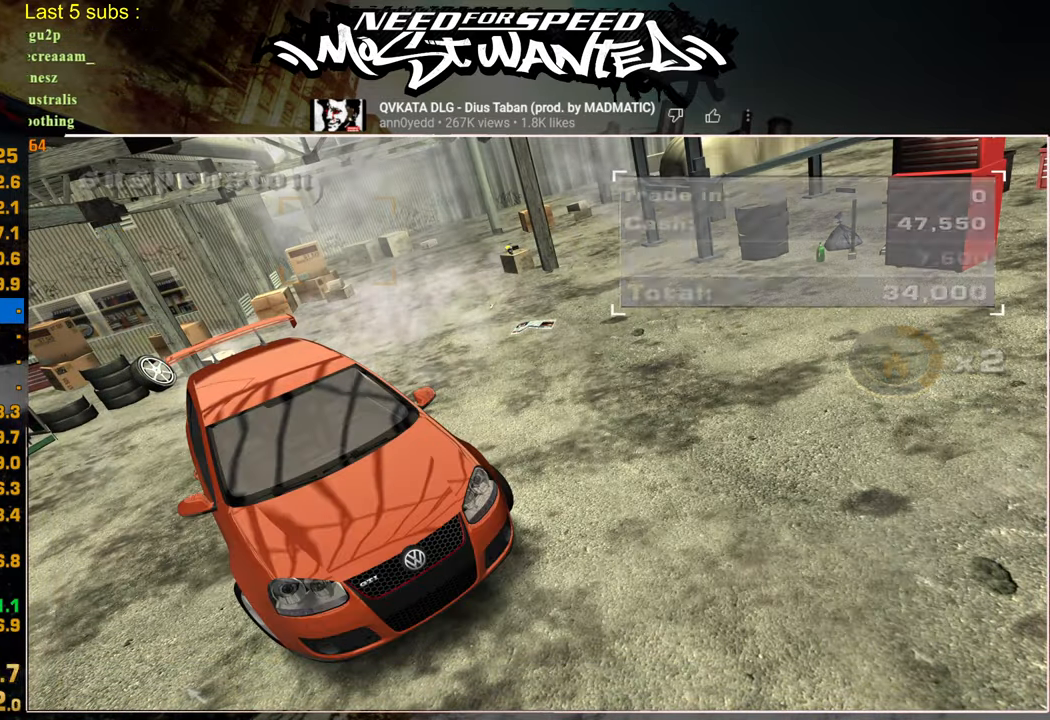
{"buttons": [], "left_stick": "center", "right_stick": "center", "events": []}
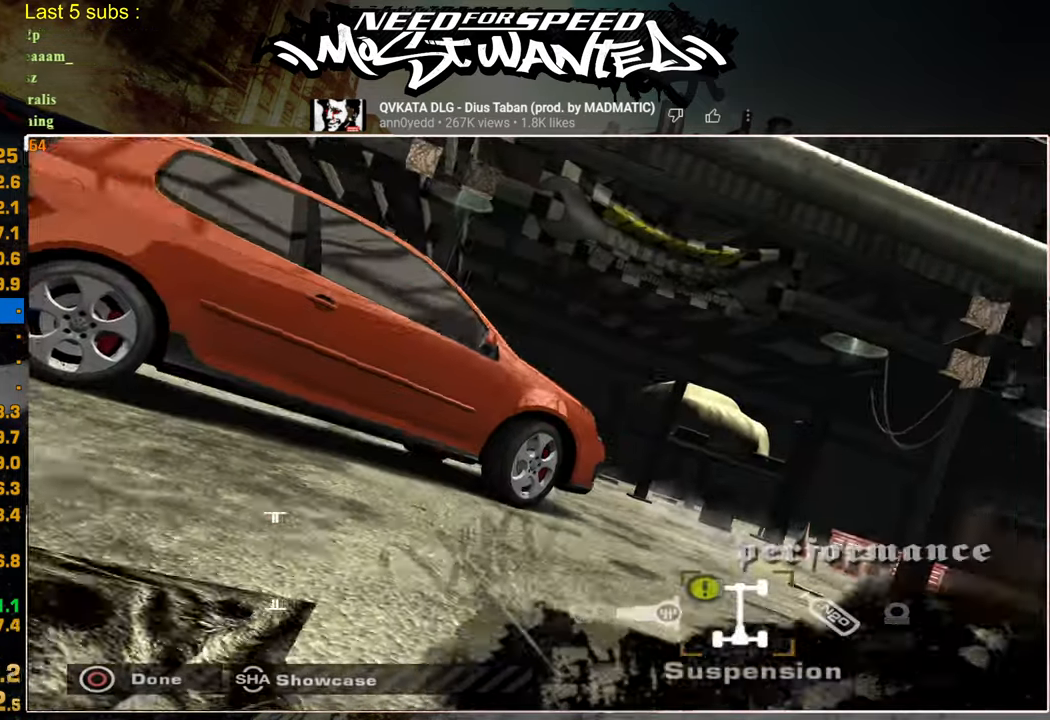
{"buttons": ["CROSS"], "left_stick": "center", "right_stick": "center", "events": [[234, "DPAD_RIGHT", "down"], [300, "CROSS", "down"], [334, "DPAD_RIGHT", "up"], [384, "CROSS", "up"], [484, "CROSS", "down"]]}
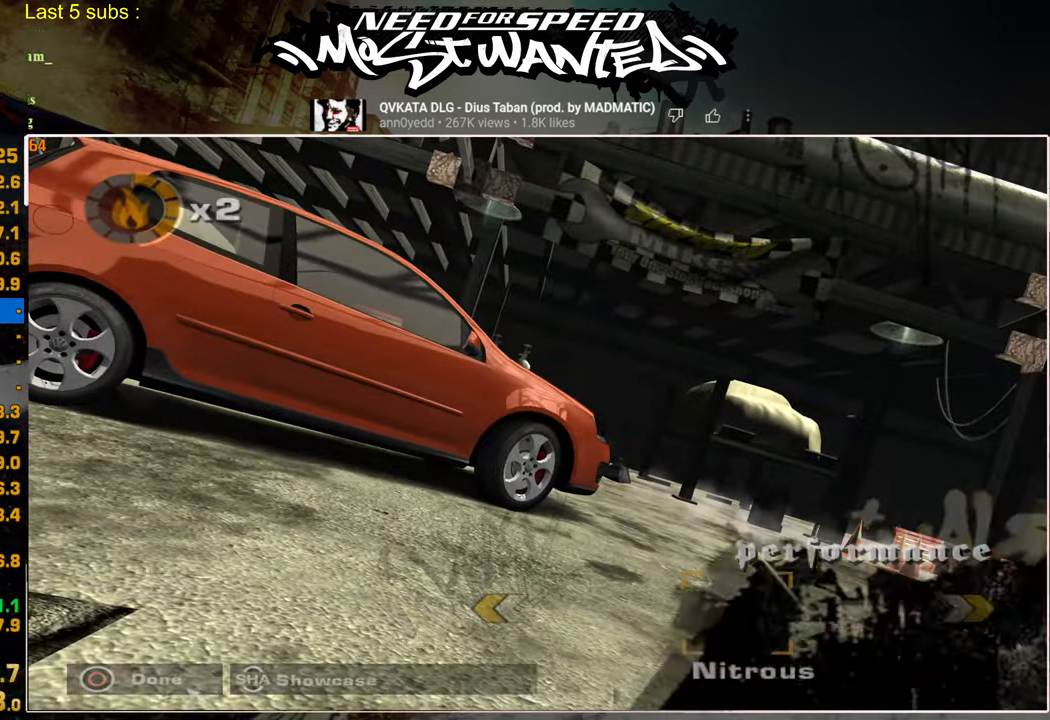
{"buttons": [], "left_stick": "center", "right_stick": "center", "events": [[34, "CROSS", "up"], [134, "CROSS", "down"], [217, "CROSS", "up"]]}
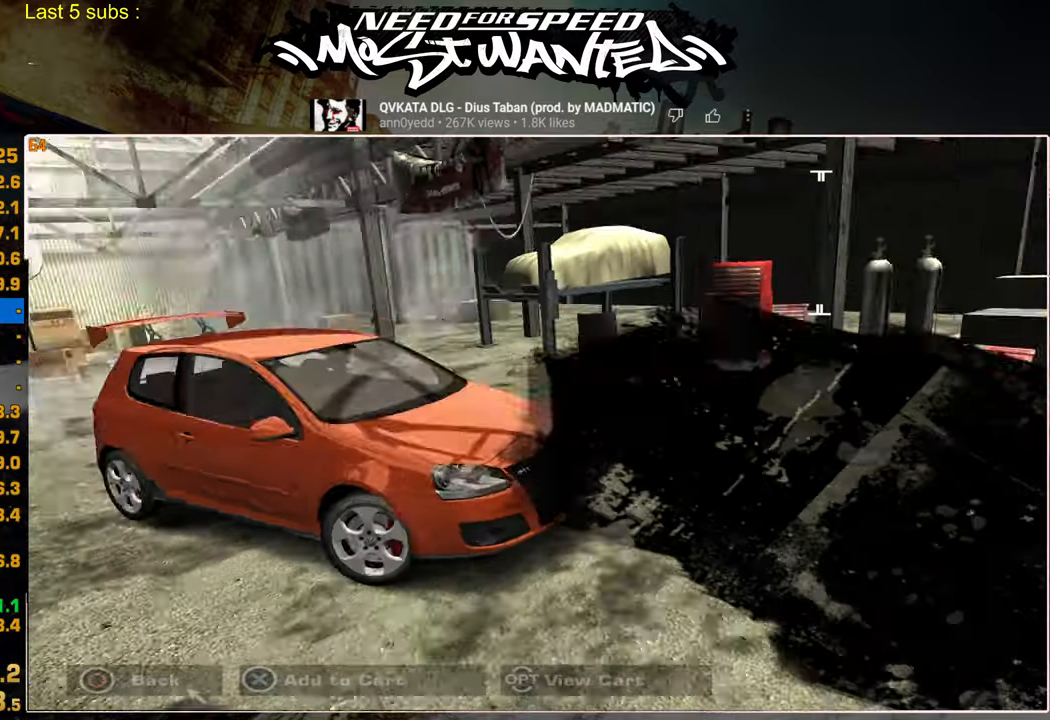
{"buttons": [], "left_stick": "center", "right_stick": "center", "events": []}
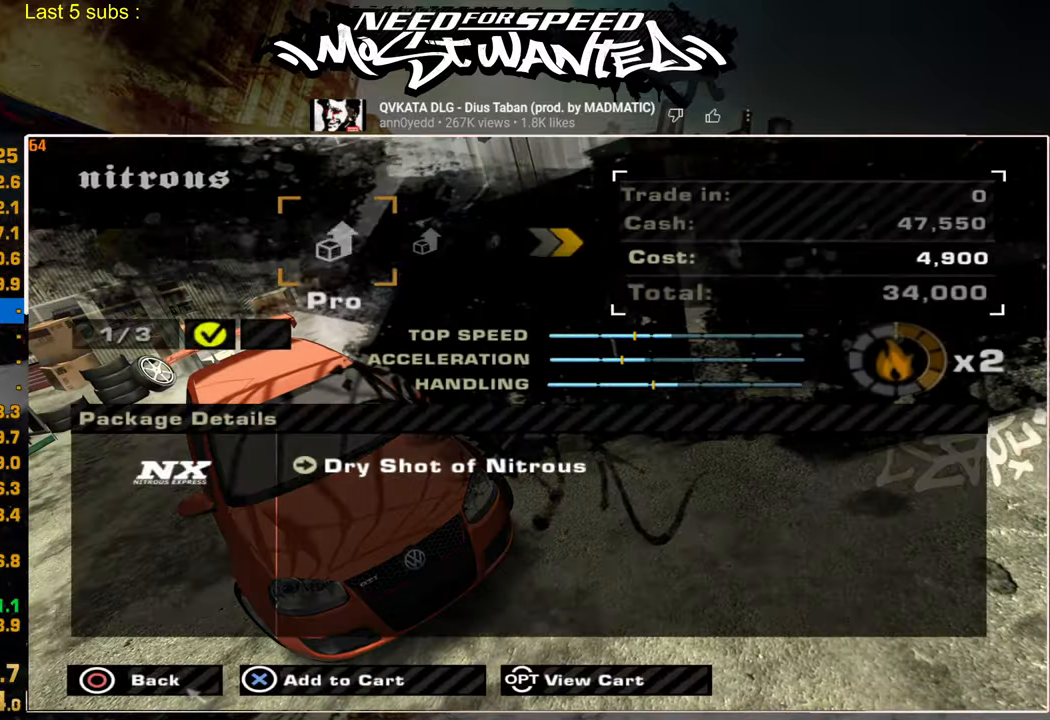
{"buttons": ["START"], "left_stick": "center", "right_stick": "center", "events": [[134, "DPAD_RIGHT", "down"], [184, "CROSS", "down"], [234, "DPAD_RIGHT", "up"], [250, "CROSS", "up"], [450, "START", "down"]]}
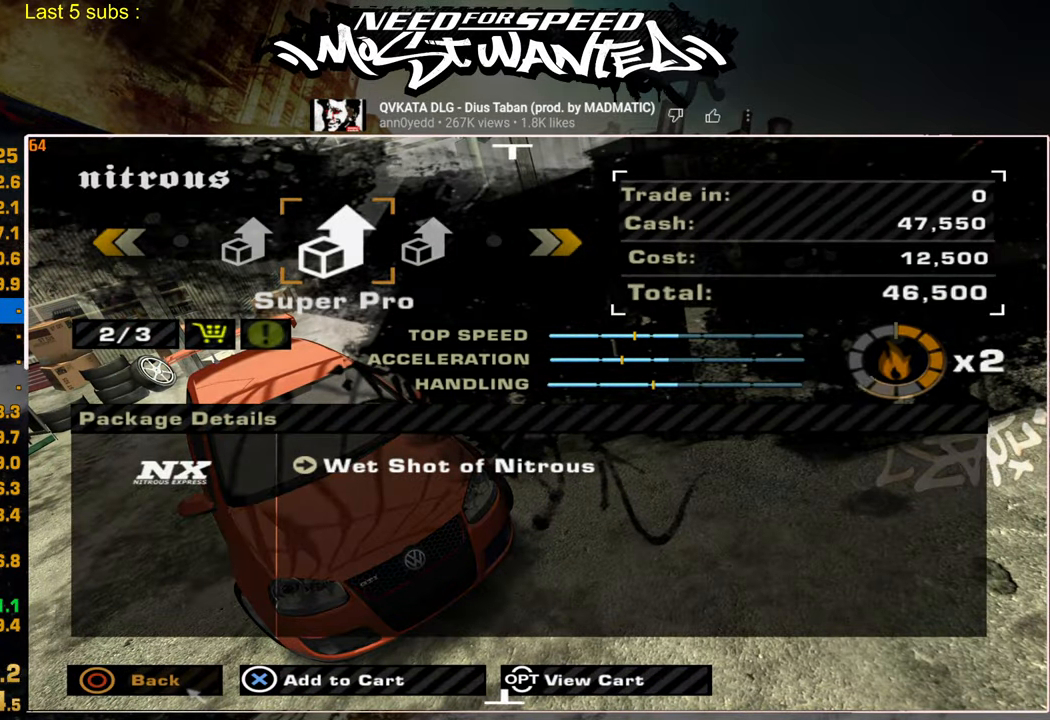
{"buttons": ["CROSS"], "left_stick": "center", "right_stick": "center", "events": [[17, "START", "up"], [350, "CROSS", "down"]]}
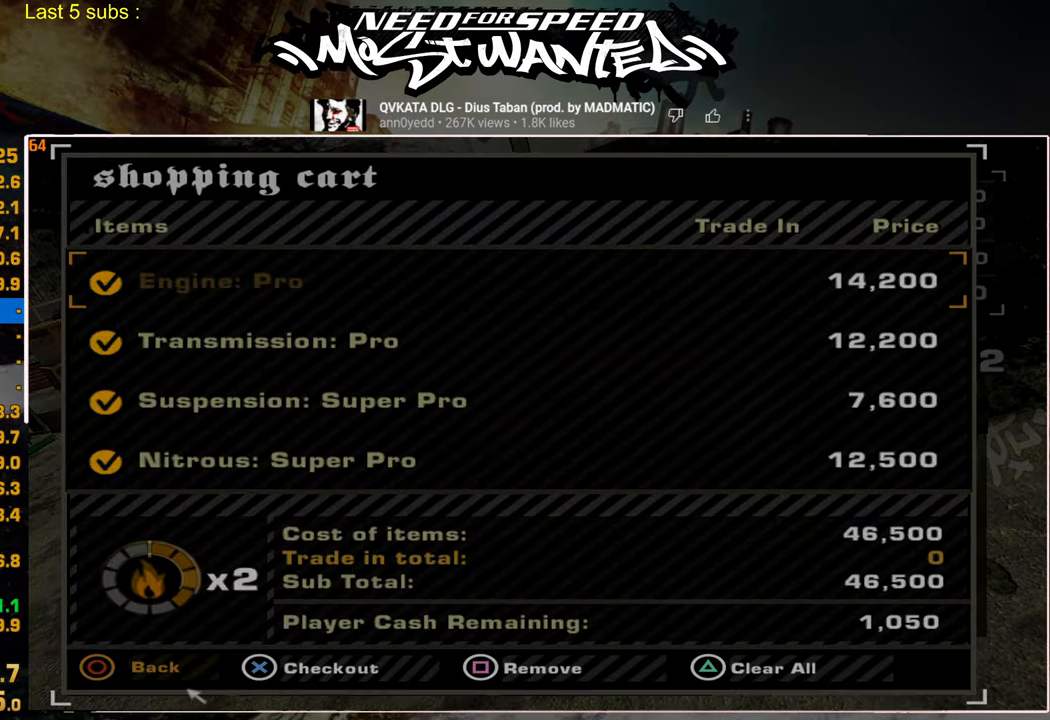
{"buttons": ["CIRCLE"], "left_stick": "center", "right_stick": "center", "events": [[100, "CROSS", "up"], [150, "DPAD_LEFT", "down"], [217, "CROSS", "down"], [317, "DPAD_LEFT", "up"], [367, "CROSS", "up"], [484, "CIRCLE", "down"]]}
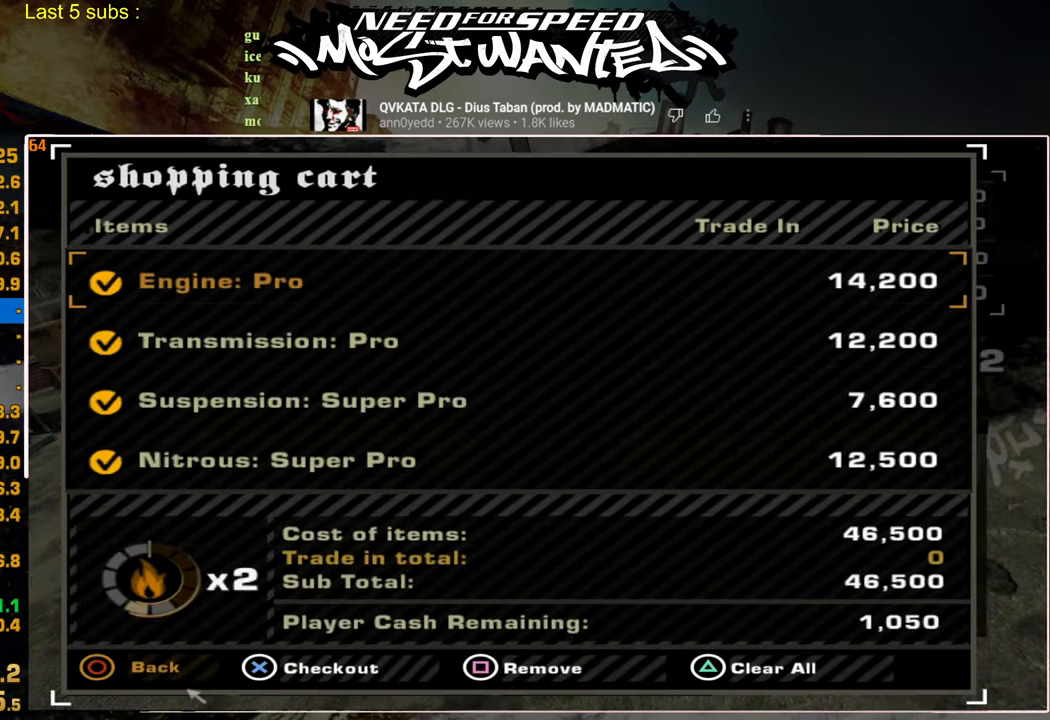
{"buttons": [], "left_stick": "center", "right_stick": "center", "events": [[100, "CIRCLE", "up"], [184, "CIRCLE", "down"], [267, "CIRCLE", "up"], [334, "CIRCLE", "down"], [434, "CIRCLE", "up"]]}
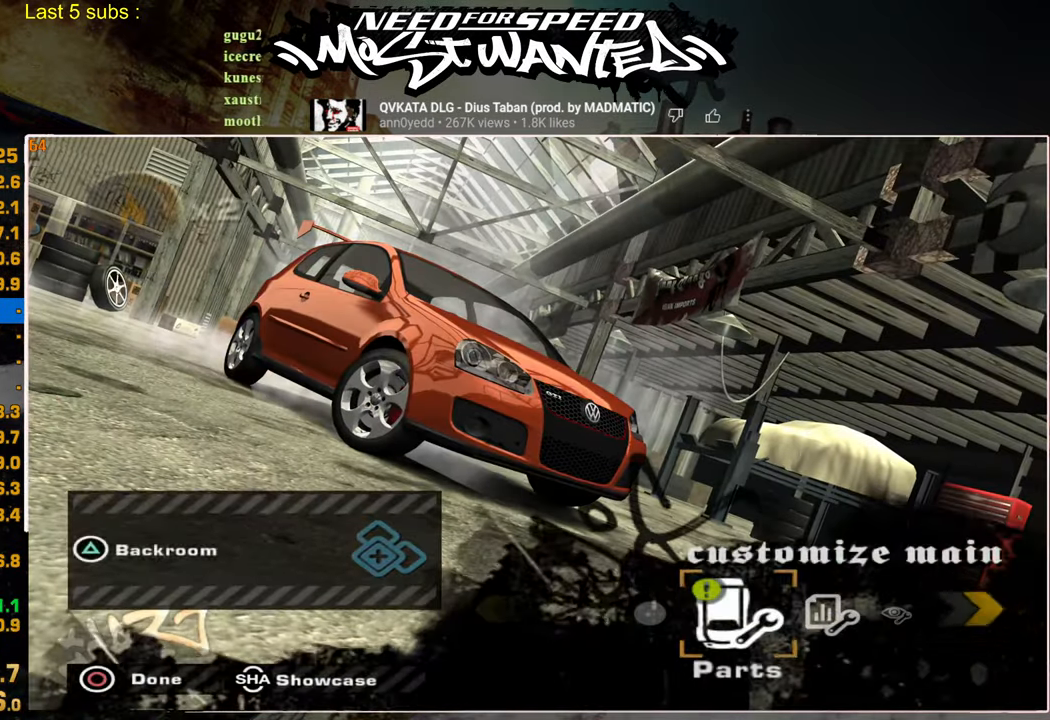
{"buttons": ["DPAD_UP"], "left_stick": "center", "right_stick": "center", "events": [[17, "CIRCLE", "down"], [84, "CIRCLE", "up"], [150, "CIRCLE", "down"], [267, "CIRCLE", "up"], [500, "DPAD_UP", "down"]]}
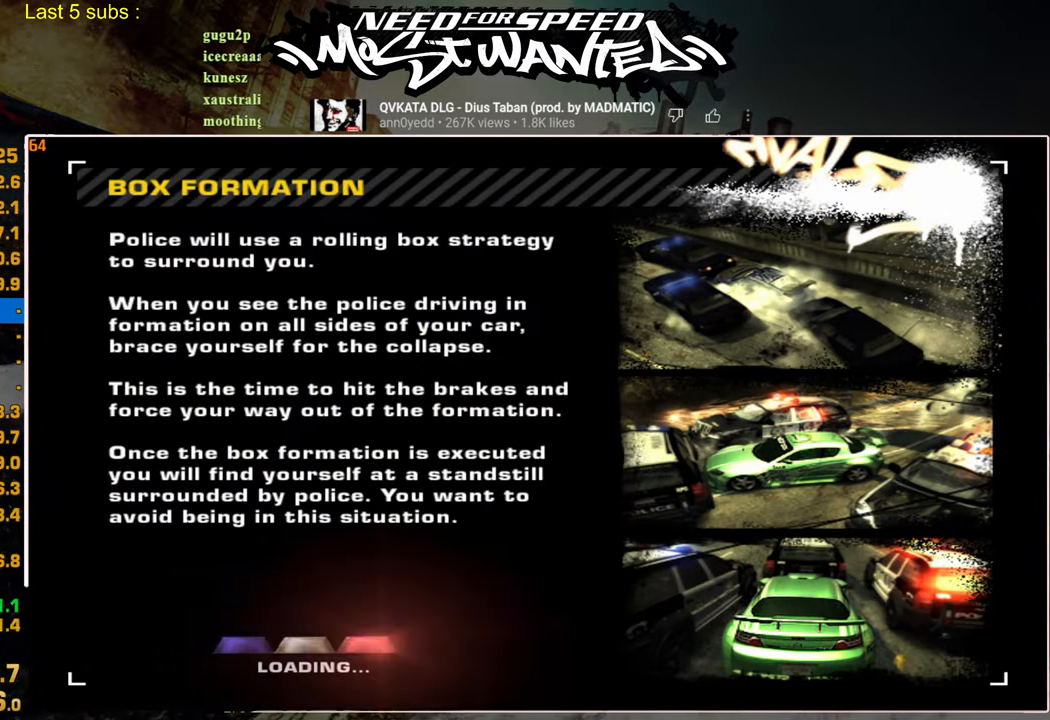
{"buttons": [], "left_stick": "center", "right_stick": "center", "events": [[117, "DPAD_UP", "up"], [200, "DPAD_UP", "down"], [284, "DPAD_UP", "up"], [367, "DPAD_UP", "down"], [450, "DPAD_UP", "up"]]}
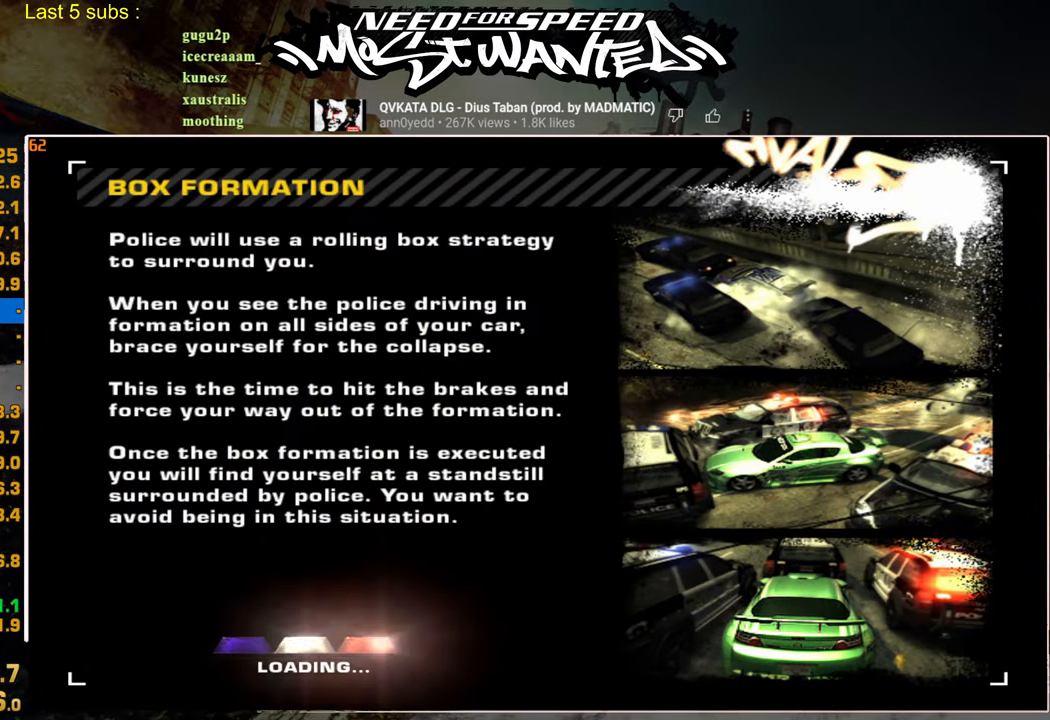
{"buttons": [], "left_stick": "center", "right_stick": "center", "events": [[34, "DPAD_UP", "down"], [117, "DPAD_UP", "up"], [200, "DPAD_UP", "down"], [284, "DPAD_UP", "up"], [367, "DPAD_UP", "down"], [450, "DPAD_UP", "up"]]}
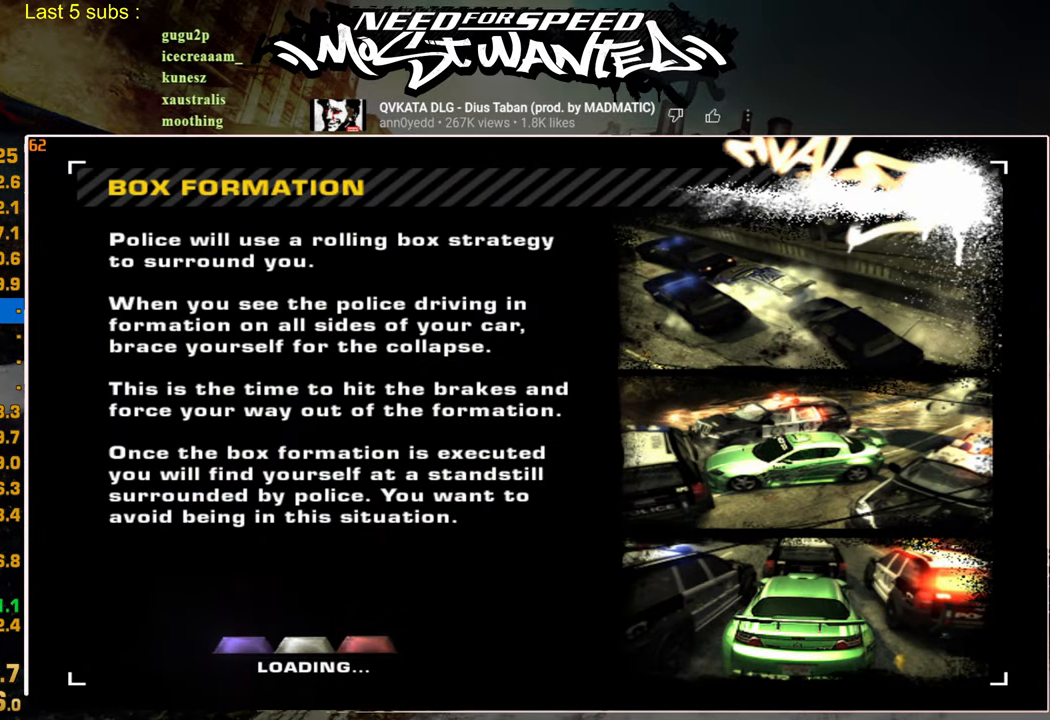
{"buttons": ["DPAD_UP"], "left_stick": "center", "right_stick": "center", "events": [[17, "DPAD_UP", "down"], [117, "DPAD_UP", "up"], [184, "DPAD_UP", "down"], [267, "DPAD_UP", "up"], [350, "DPAD_UP", "down"], [400, "DPAD_UP", "up"], [484, "DPAD_UP", "down"]]}
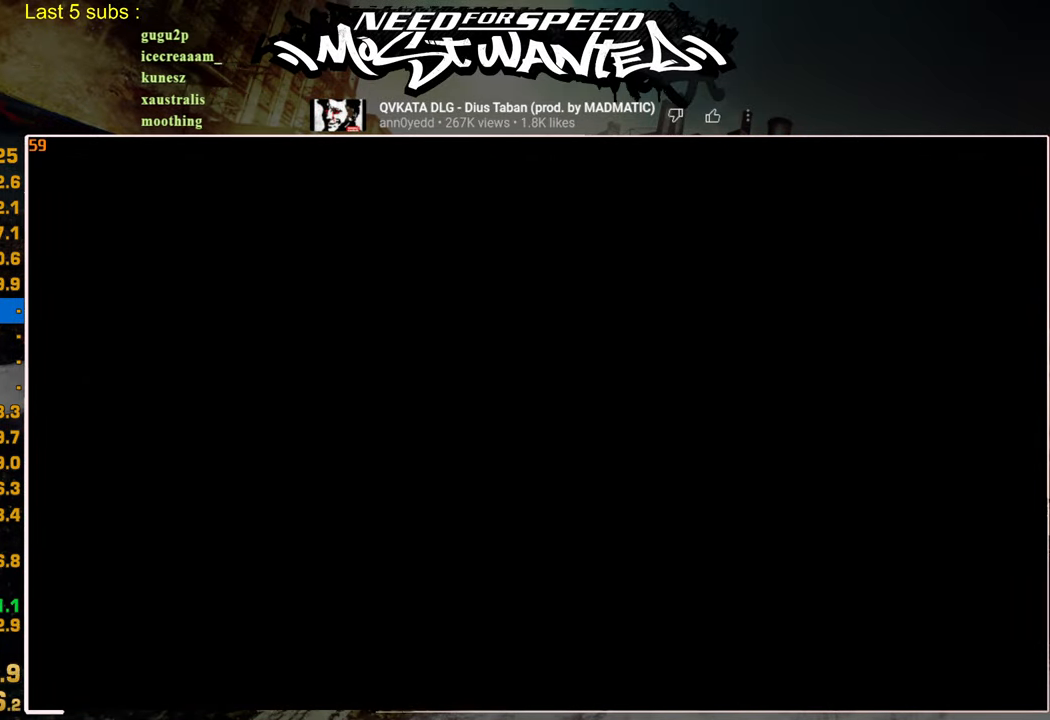
{"buttons": ["CROSS"], "left_stick": "center", "right_stick": "center", "events": [[50, "DPAD_UP", "up"], [117, "DPAD_UP", "down"], [200, "DPAD_UP", "up"], [234, "DPAD_UP", "down"], [350, "DPAD_UP", "up"], [450, "CROSS", "down"]]}
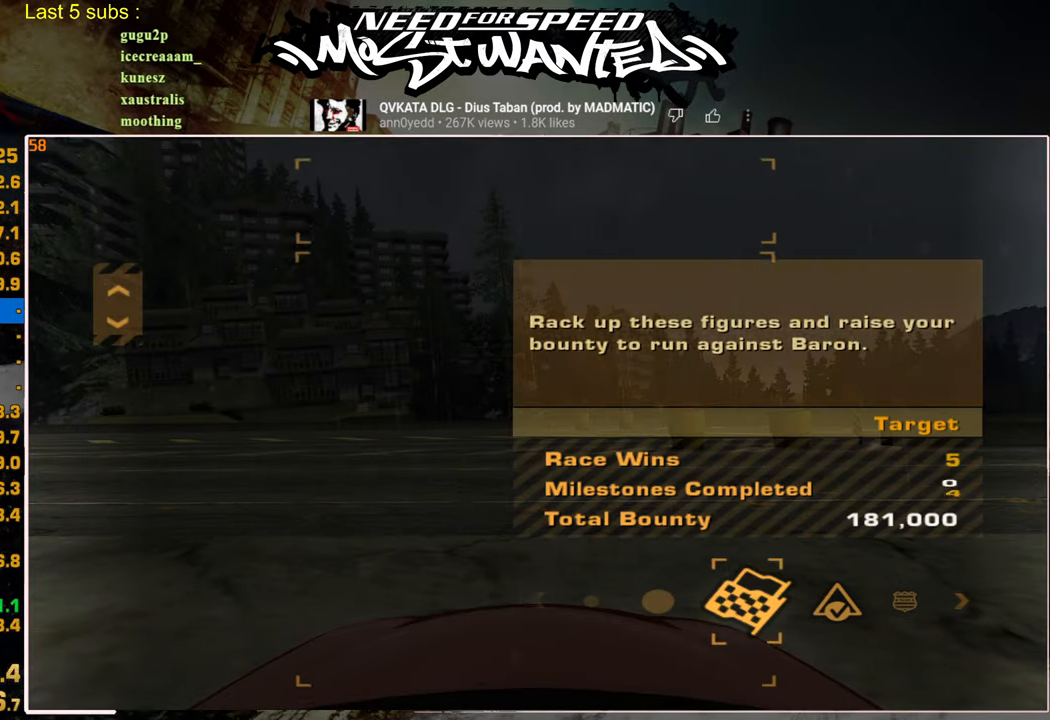
{"buttons": ["CROSS"], "left_stick": "center", "right_stick": "center", "events": [[84, "CROSS", "up"], [150, "CROSS", "down"], [250, "CROSS", "up"], [317, "CROSS", "down"], [434, "CROSS", "up"], [484, "CROSS", "down"]]}
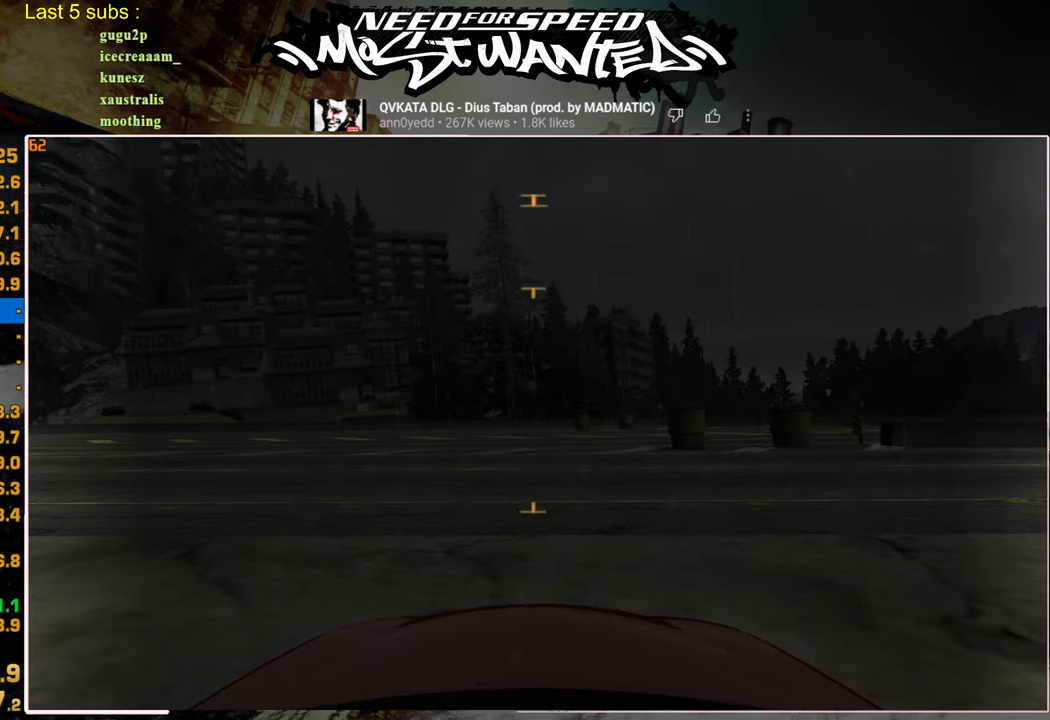
{"buttons": [], "left_stick": "center", "right_stick": "center", "events": [[84, "CROSS", "up"], [150, "CROSS", "down"], [250, "CROSS", "up"]]}
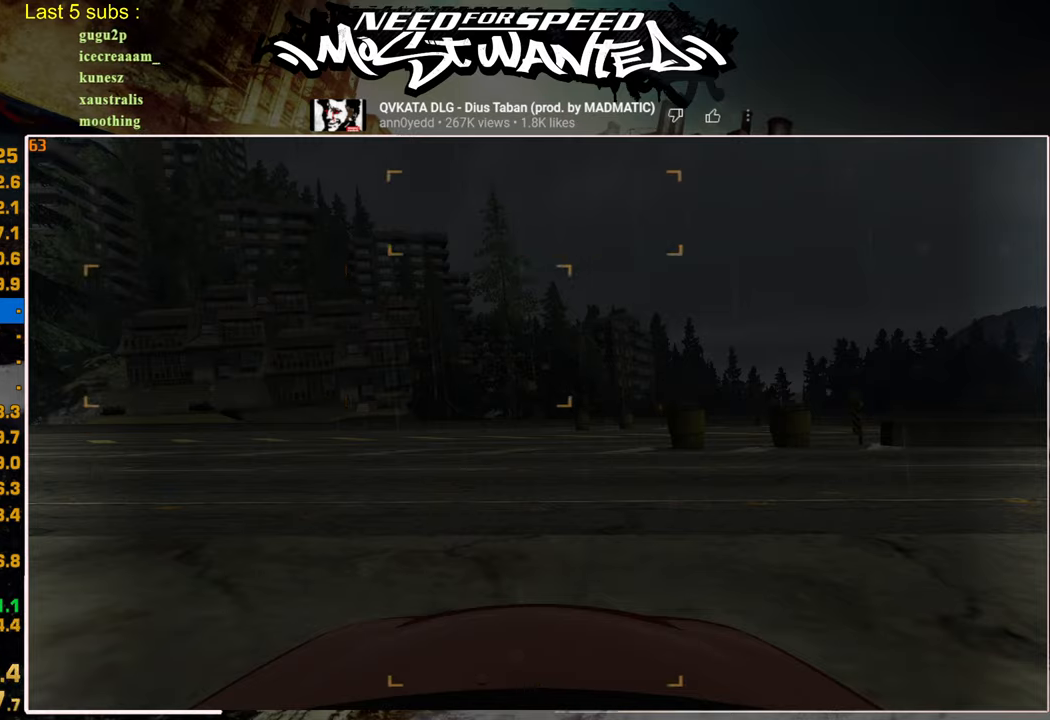
{"buttons": [], "left_stick": "center", "right_stick": "center", "events": [[117, "CROSS", "down"], [200, "CROSS", "up"]]}
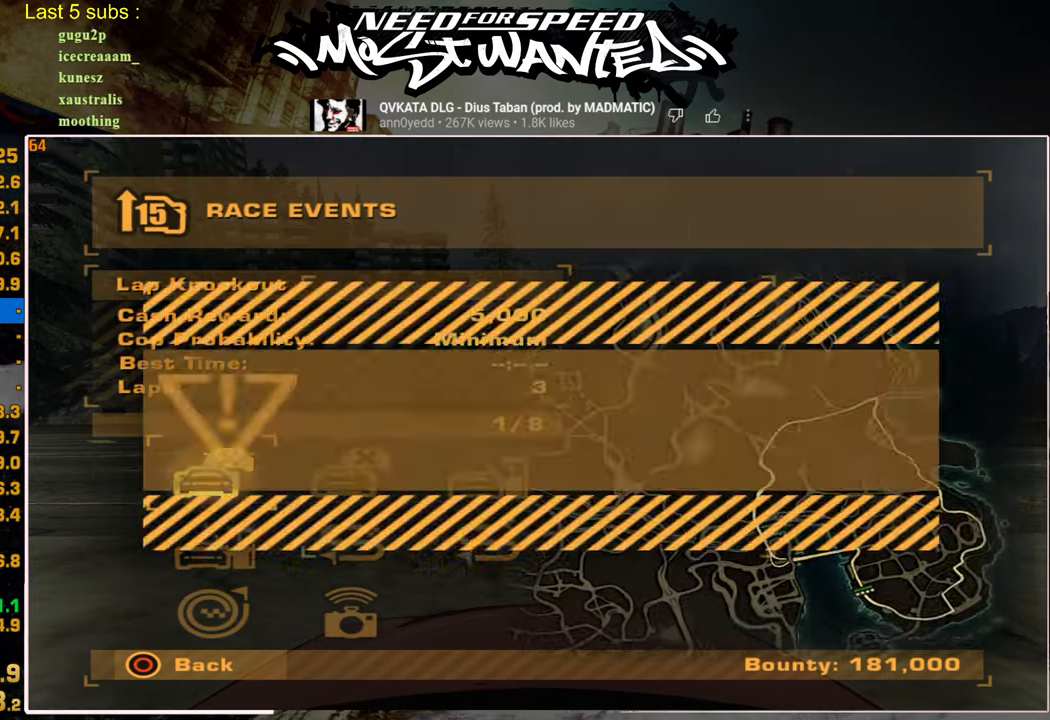
{"buttons": ["CROSS"], "left_stick": "center", "right_stick": "center", "events": [[84, "DPAD_LEFT", "down"], [150, "CROSS", "down"], [200, "DPAD_LEFT", "up"], [217, "CROSS", "up"], [334, "CROSS", "down"], [400, "CROSS", "up"], [500, "CROSS", "down"]]}
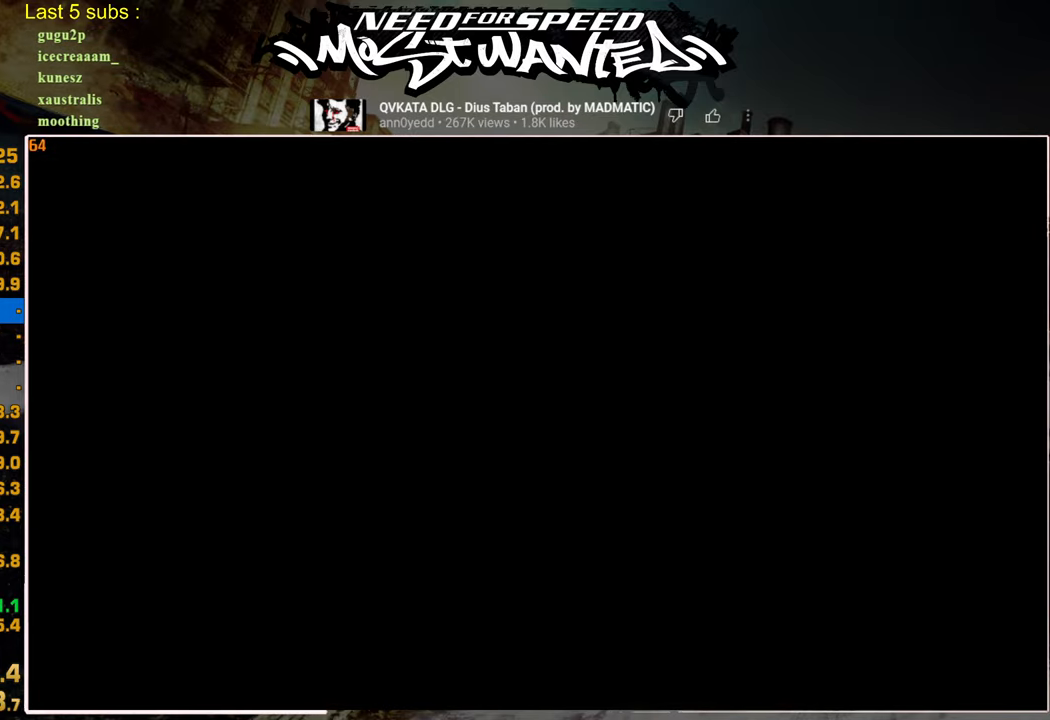
{"buttons": ["CROSS"], "left_stick": "center", "right_stick": "center", "events": [[67, "CROSS", "up"], [150, "CROSS", "down"], [234, "CROSS", "up"], [334, "CROSS", "down"], [417, "CROSS", "up"], [500, "CROSS", "down"]]}
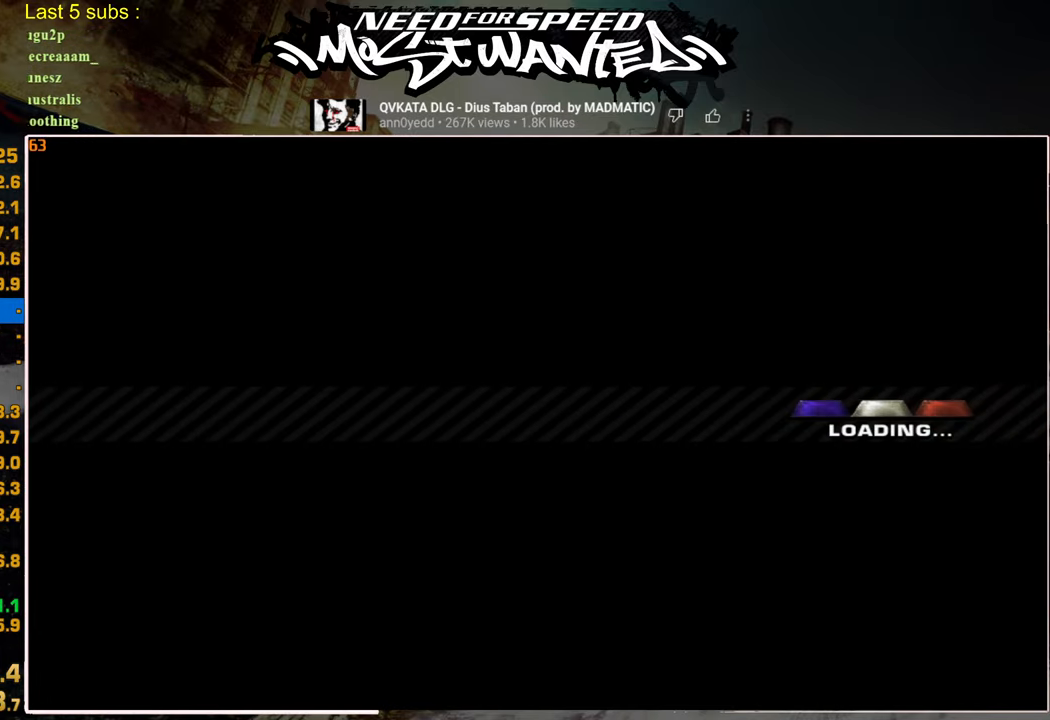
{"buttons": [], "left_stick": "center", "right_stick": "center", "events": [[84, "CROSS", "up"], [167, "CROSS", "down"], [267, "CROSS", "up"], [367, "CROSS", "down"], [434, "CROSS", "up"]]}
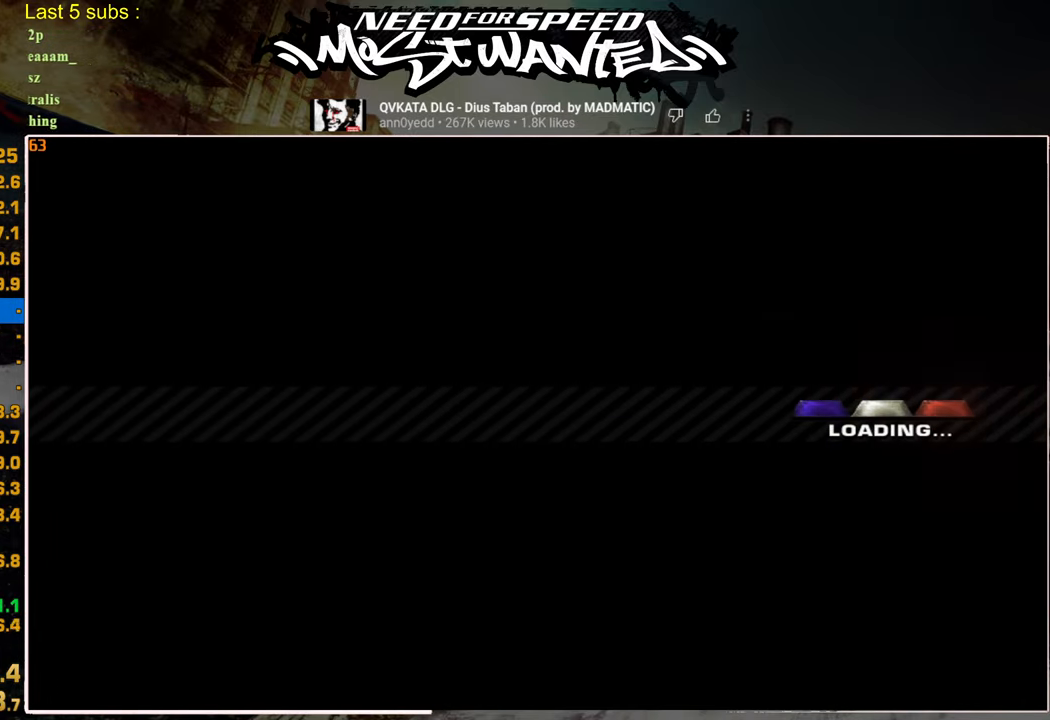
{"buttons": [], "left_stick": "center", "right_stick": "center", "events": [[34, "CROSS", "down"], [134, "CROSS", "up"], [217, "CROSS", "down"], [300, "CROSS", "up"], [384, "CROSS", "down"], [467, "CROSS", "up"]]}
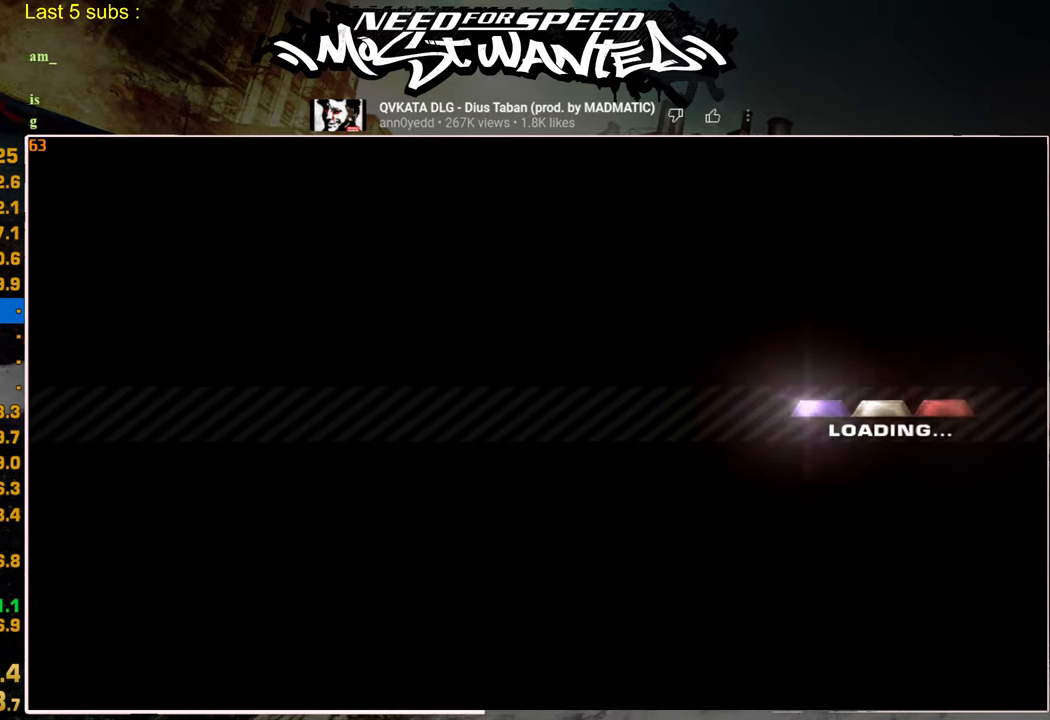
{"buttons": [], "left_stick": "center", "right_stick": "center", "events": [[50, "CROSS", "down"], [134, "CROSS", "up"], [217, "CROSS", "down"], [300, "CROSS", "up"], [384, "CROSS", "down"], [467, "CROSS", "up"]]}